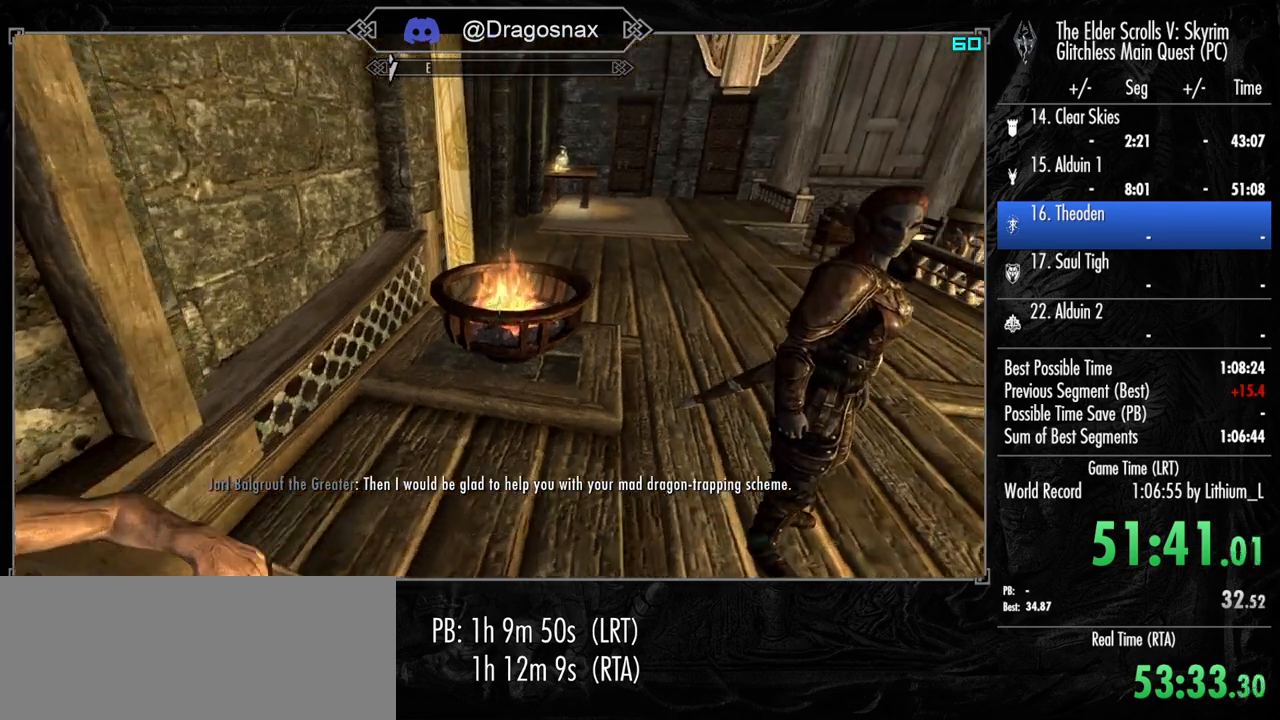
Gameplay with keyboard and mouse; each line is a JSON object with the keys and mouse buttons held at the frame after it. "events" lists presses ("down") and releases ("up") of "1", "2", "3", "4", "a", "ctrl", "d", "e", "f", "f1", "f5", "g", "j", "m", "q", "r", "s", "shift", "space", "t", "tab", "v", "w", "y", "mouse_left", "mouse_right", "mouse_mb4", "mouse_mb5", "mouse_wheel_up" and "mouse_wheel_down" between this image and that frame as [ms after this image, input, new state], when the widget could be followed in between. "mouse_left", "mouse_right", "mouse_mb4", "mouse_mb5", "mouse_wheel_up", "mouse_wheel_down" = the "left", "right", "mb4", "mb5", "wheel_up", "wheel_down" buttons of the "mouse" list. No other keys are recorded. "mouse_move" is the direction in which the mouse moves at that frame (one of eight, or "still"), when it could be read.
{"keys": ["shift", "w"], "mouse": [], "mouse_move": "left", "events": []}
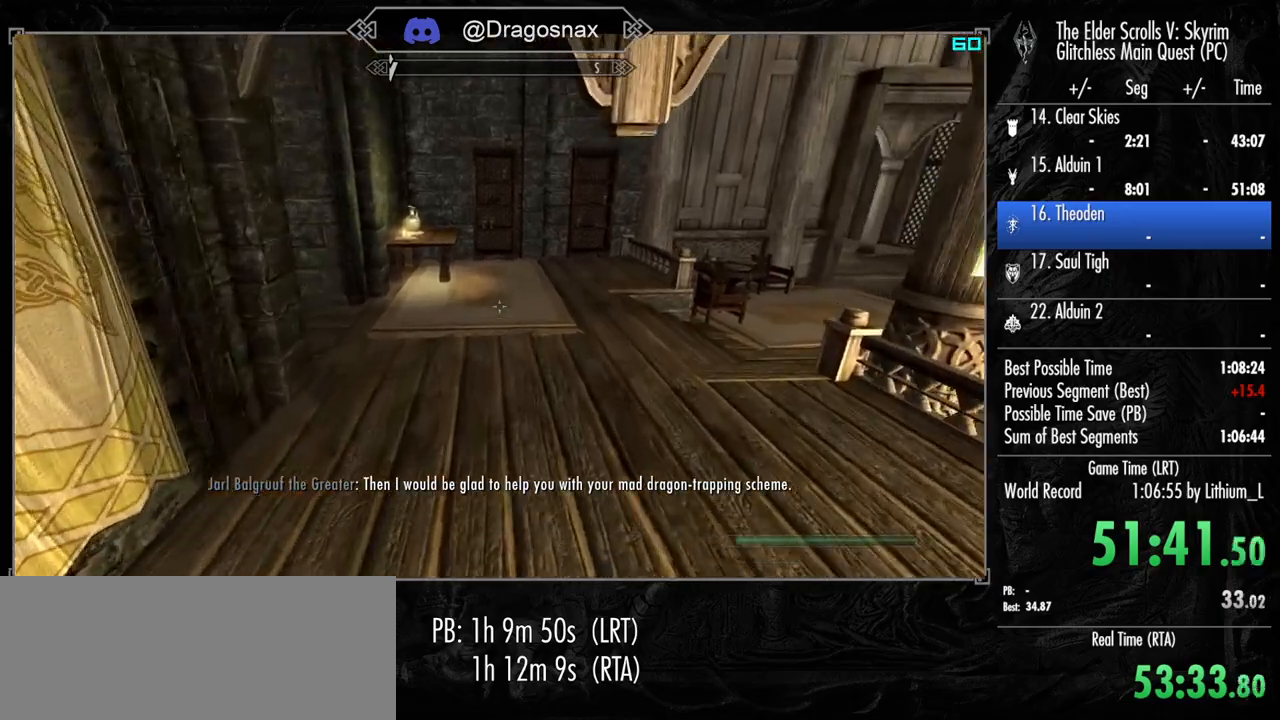
{"keys": ["shift", "w"], "mouse": [], "mouse_move": "still", "events": []}
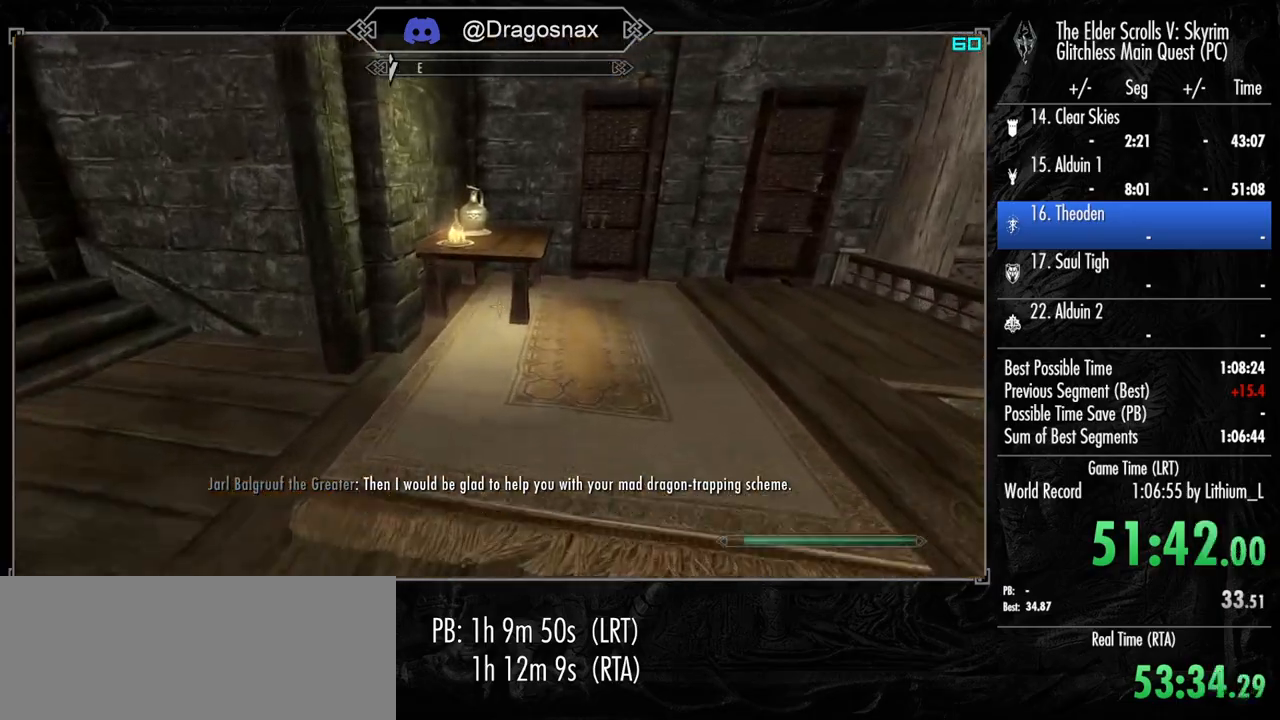
{"keys": ["e", "w"], "mouse": [], "mouse_move": "still", "events": [[184, "shift", "up"], [417, "e", "down"]]}
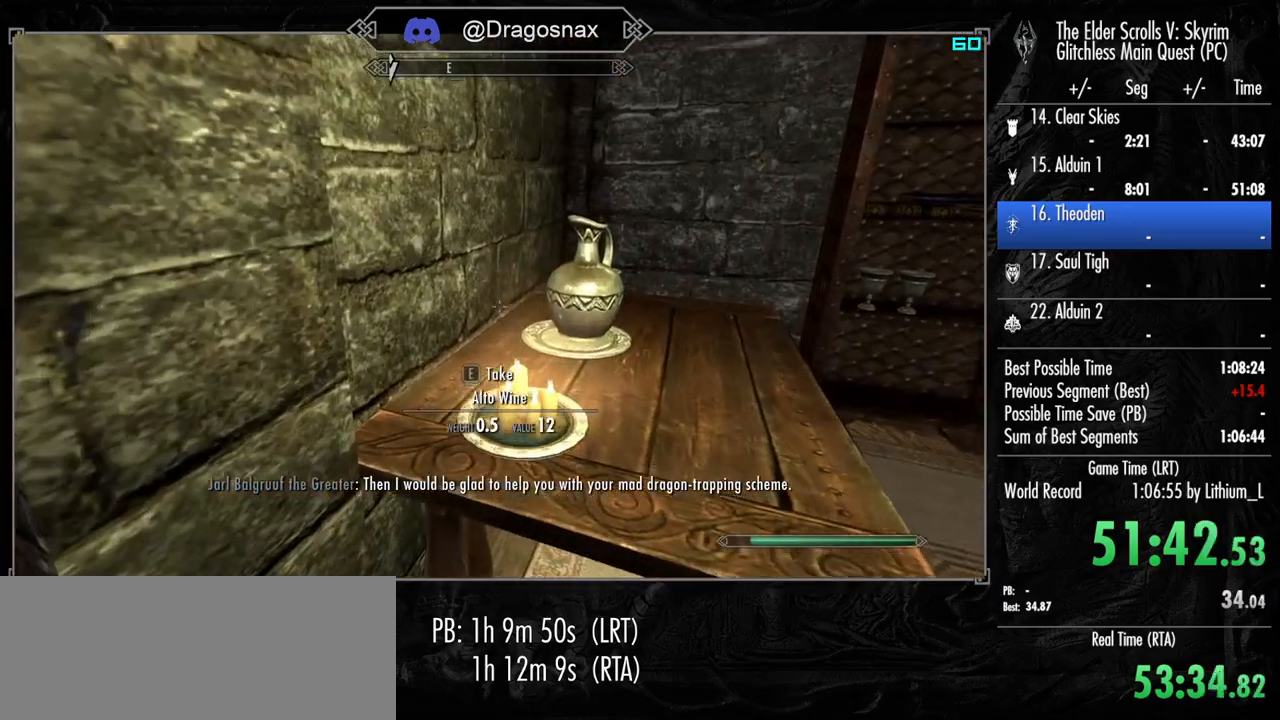
{"keys": ["shift", "w"], "mouse": [], "mouse_move": "up-right", "events": [[17, "e", "up"], [17, "w", "up"], [250, "shift", "down"], [250, "w", "down"]]}
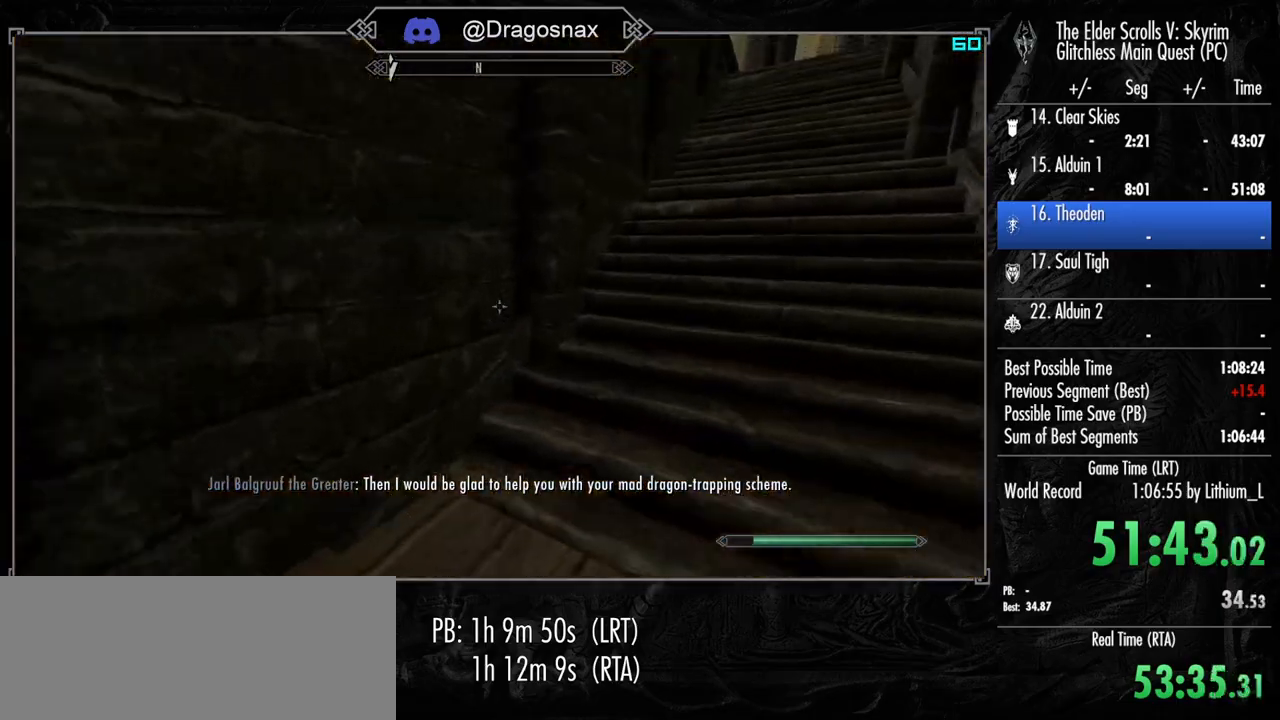
{"keys": ["shift", "w"], "mouse": [], "mouse_move": "right", "events": []}
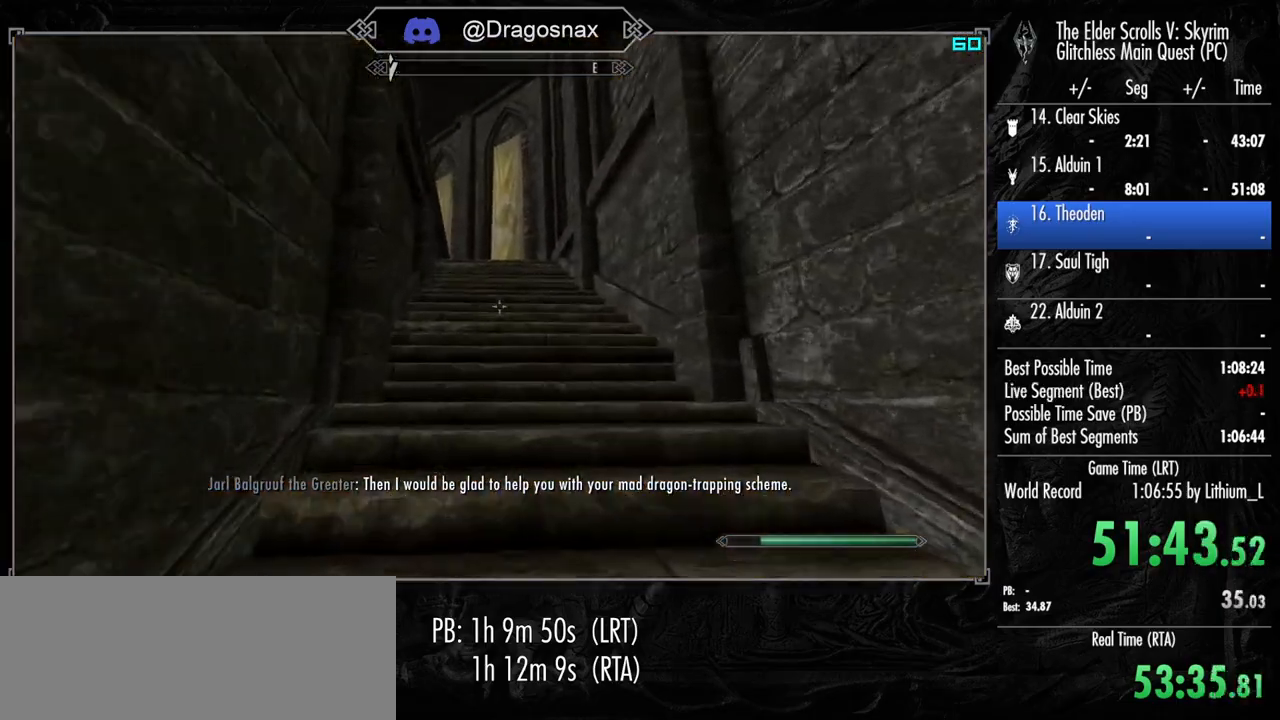
{"keys": ["shift", "w"], "mouse": [], "mouse_move": "left", "events": []}
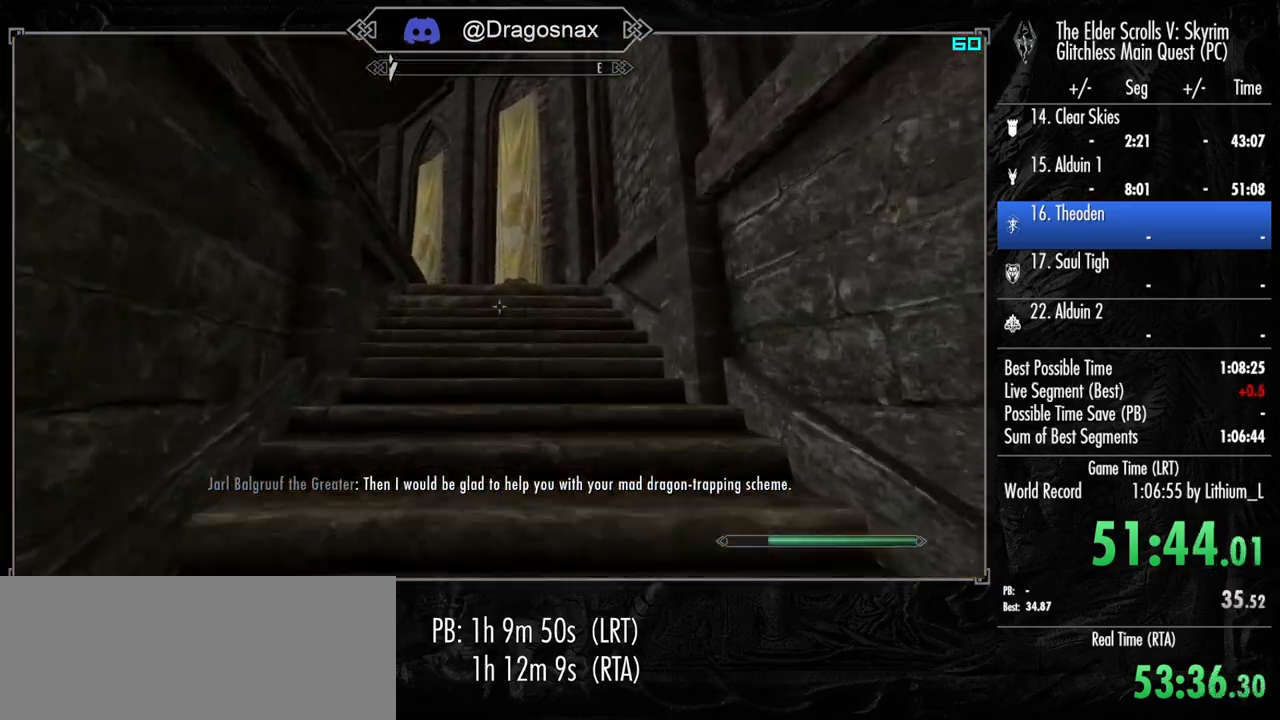
{"keys": ["shift", "w"], "mouse": [], "mouse_move": "left", "events": []}
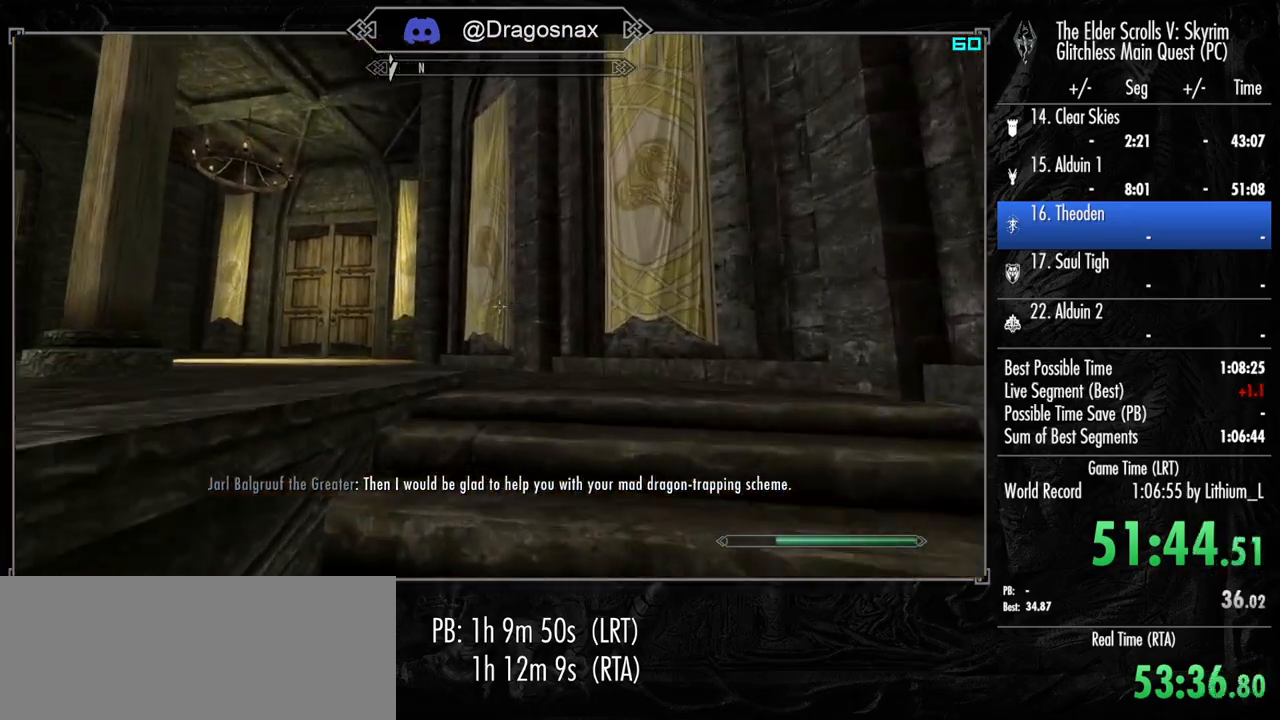
{"keys": ["w"], "mouse": [], "mouse_move": "left", "events": [[167, "mouse_mb5", "down"], [167, "shift", "up"], [267, "mouse_mb5", "up"]]}
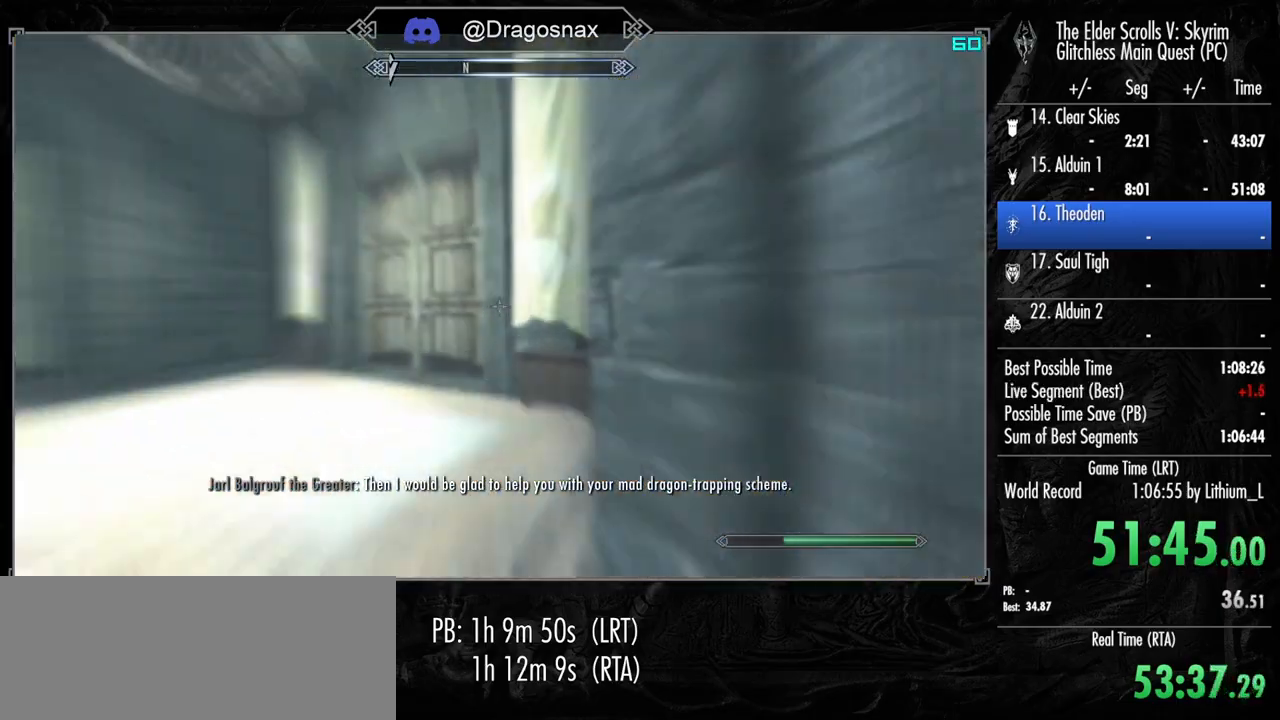
{"keys": ["e", "w"], "mouse": [], "mouse_move": "right", "events": [[234, "e", "down"], [317, "e", "up"], [417, "e", "down"]]}
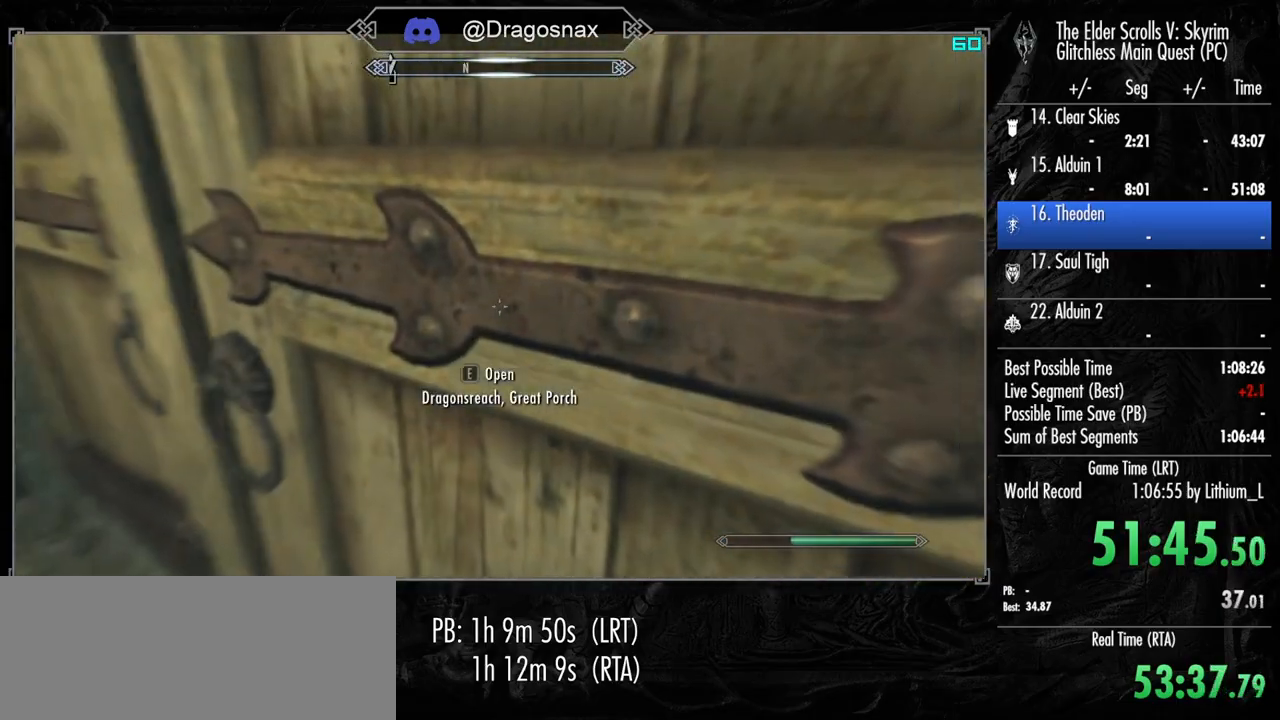
{"keys": [], "mouse": [], "mouse_move": "still", "events": [[17, "e", "up"], [17, "w", "up"]]}
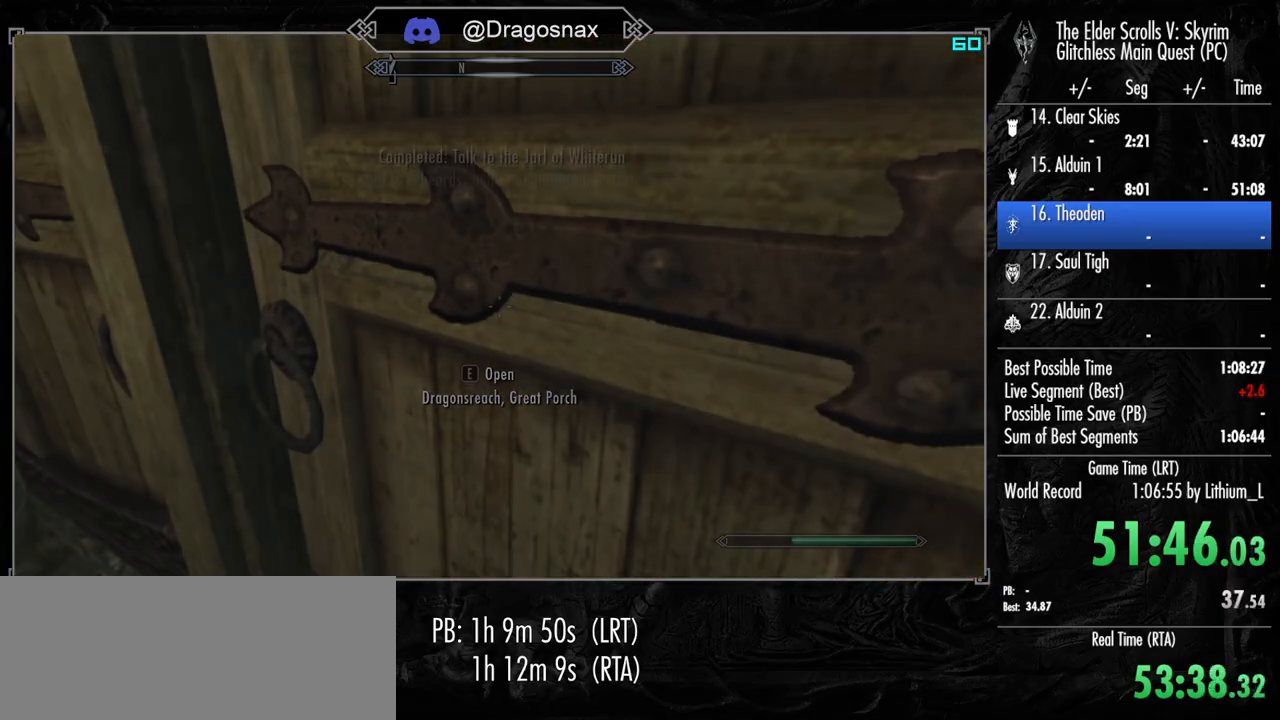
{"keys": [], "mouse": [], "mouse_move": "still", "events": []}
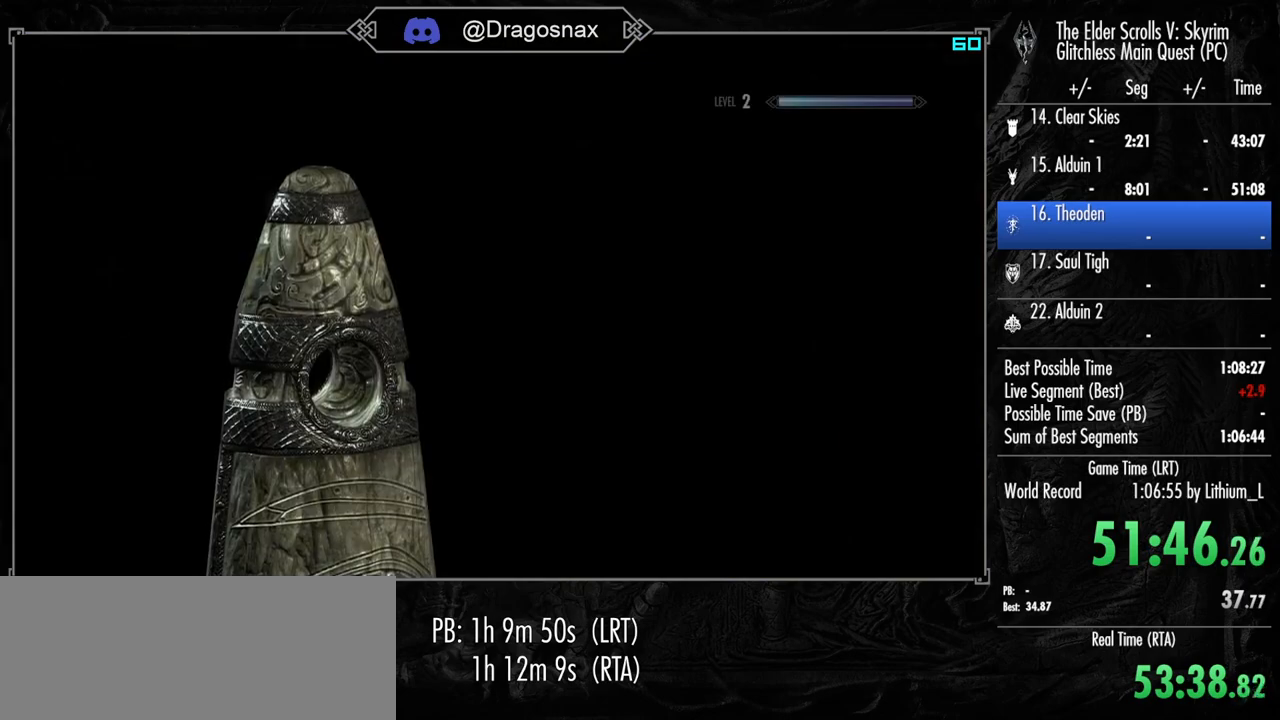
{"keys": [], "mouse": [], "mouse_move": "still", "events": []}
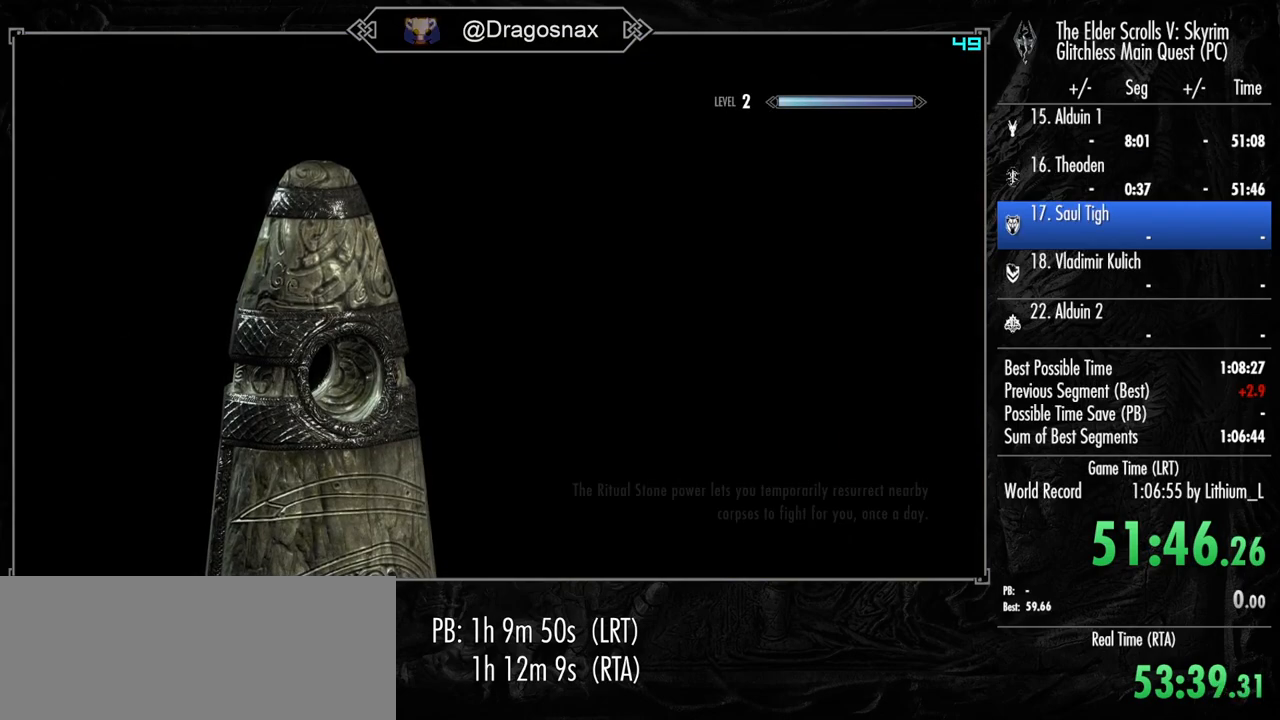
{"keys": [], "mouse": [], "mouse_move": "still", "events": []}
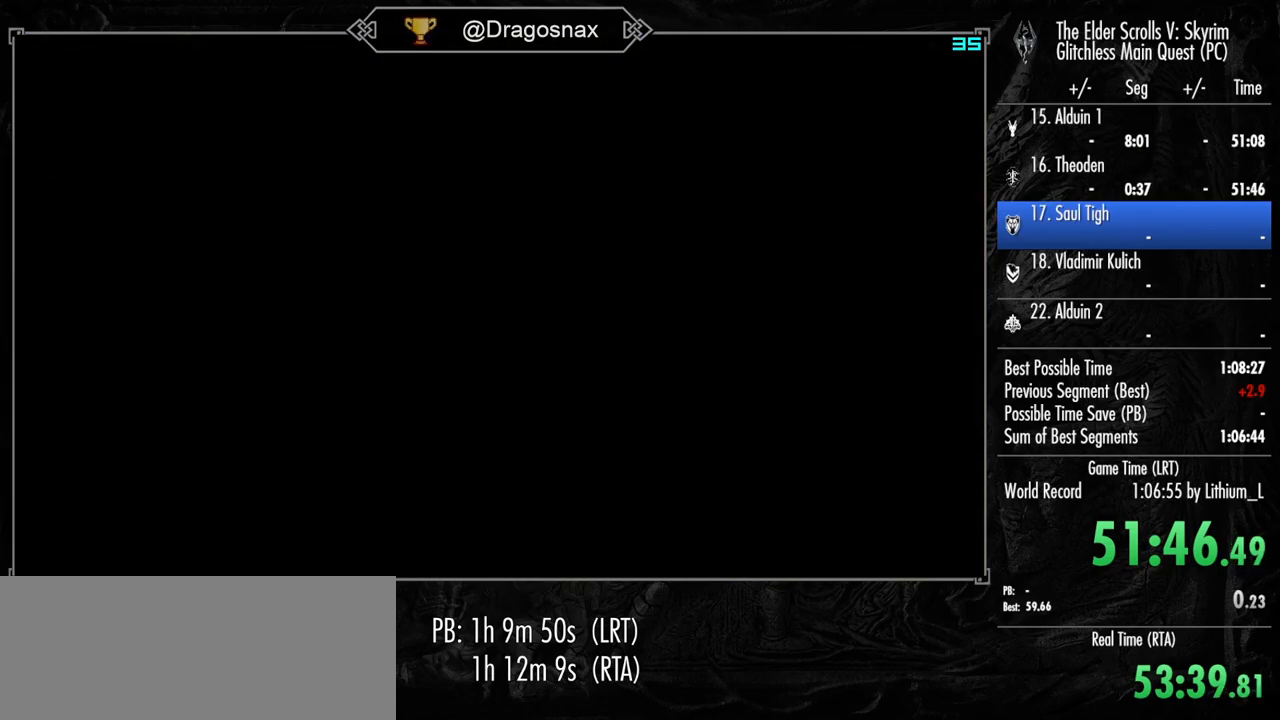
{"keys": [], "mouse": [], "mouse_move": "still", "events": []}
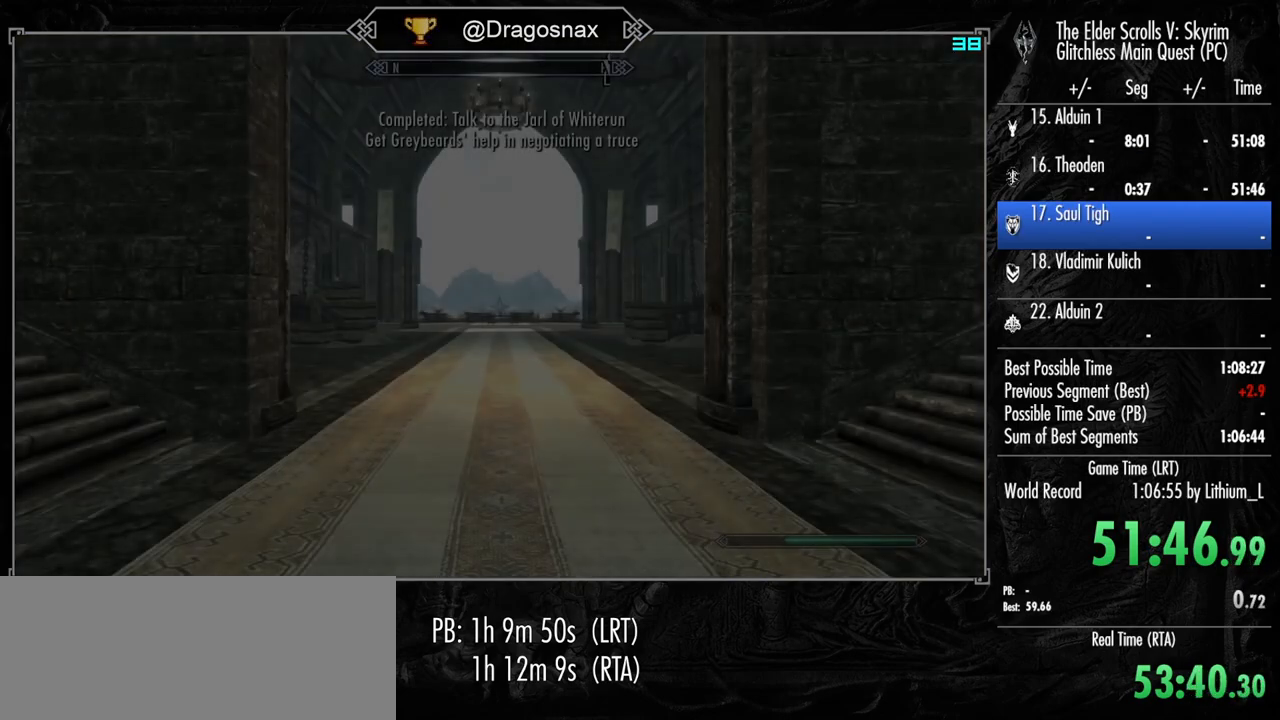
{"keys": ["j"], "mouse": [], "mouse_move": "still", "events": [[467, "j", "down"]]}
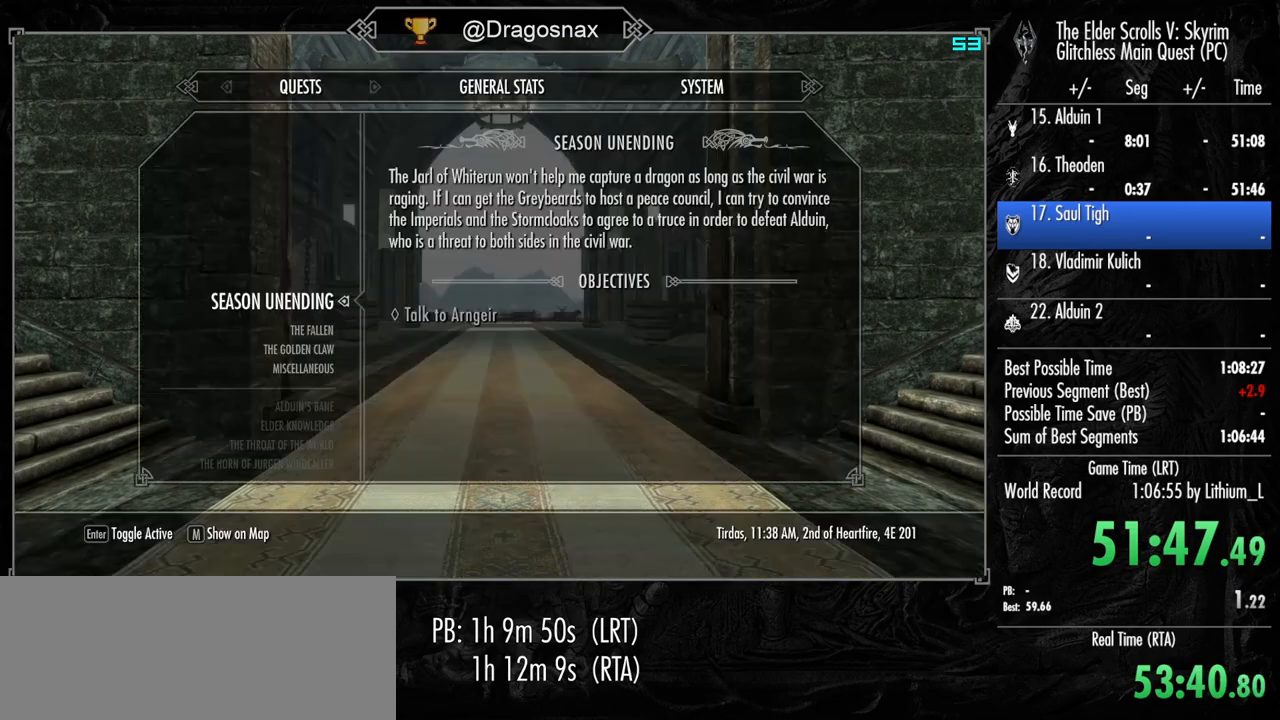
{"keys": [], "mouse": [], "mouse_move": "left", "events": [[67, "j", "up"], [384, "m", "down"], [484, "m", "up"]]}
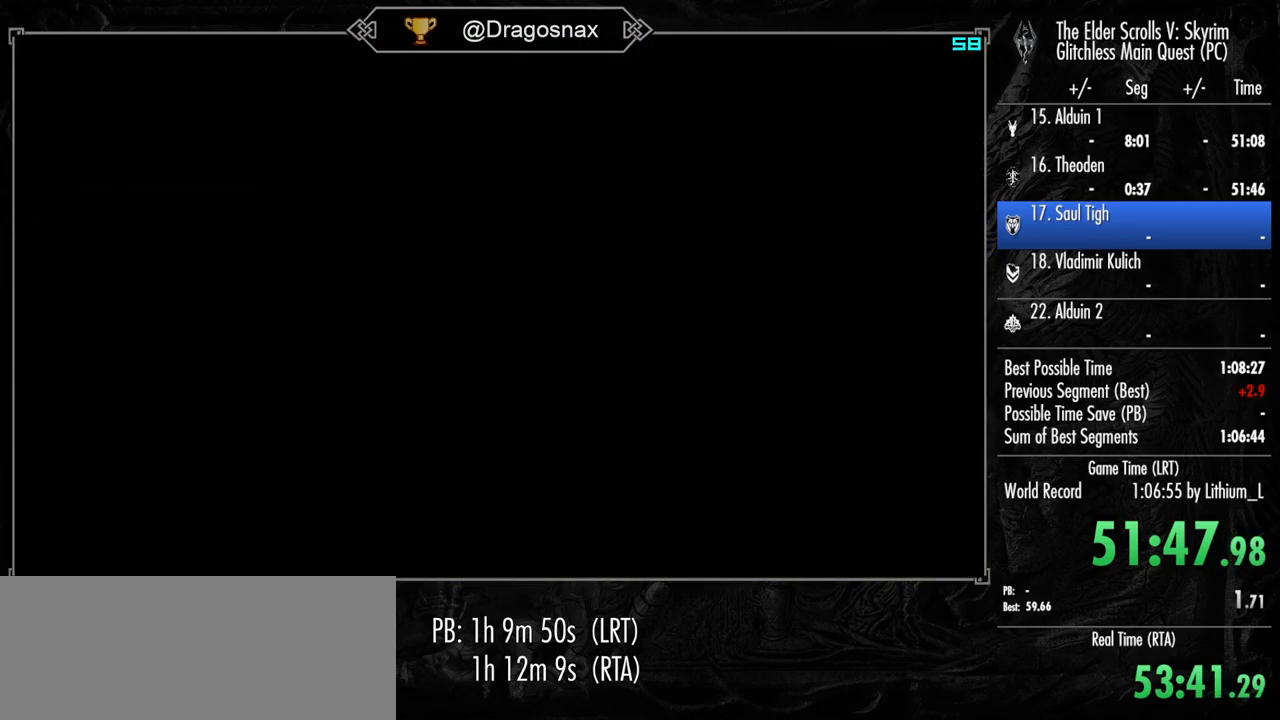
{"keys": [], "mouse": [], "mouse_move": "still", "events": []}
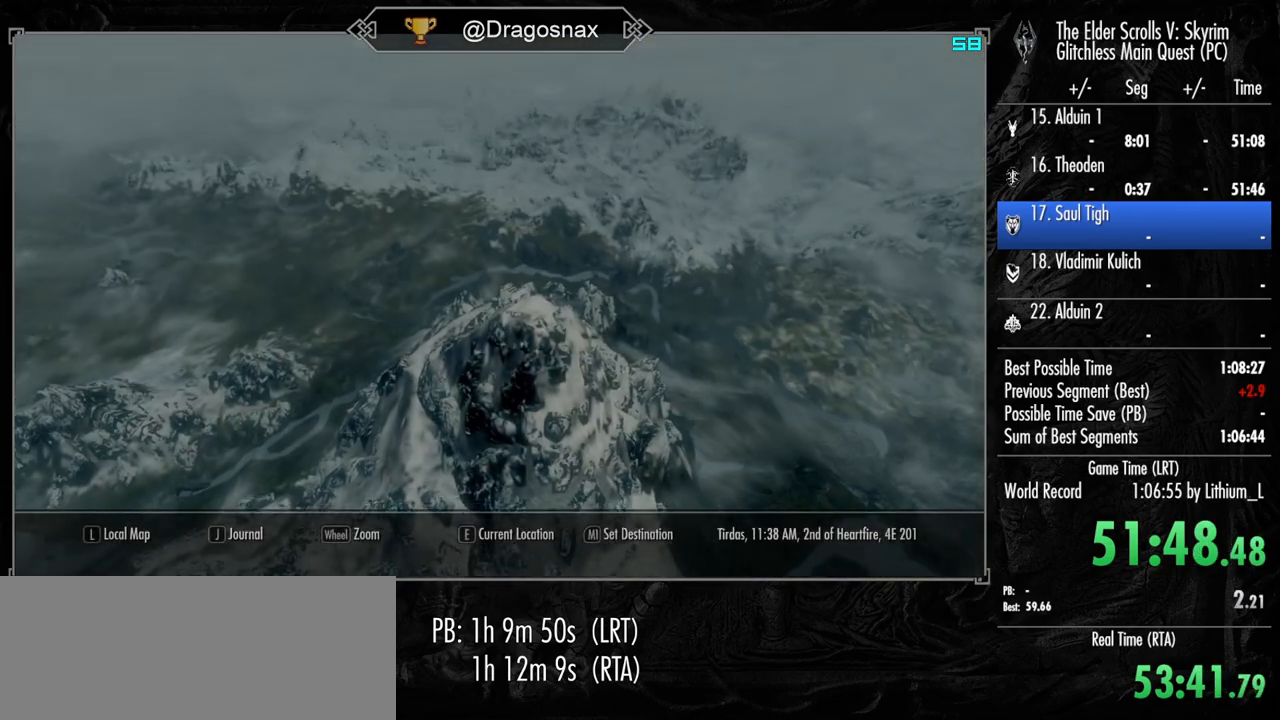
{"keys": [], "mouse": [], "mouse_move": "still", "events": [[367, "y", "down"], [467, "y", "up"]]}
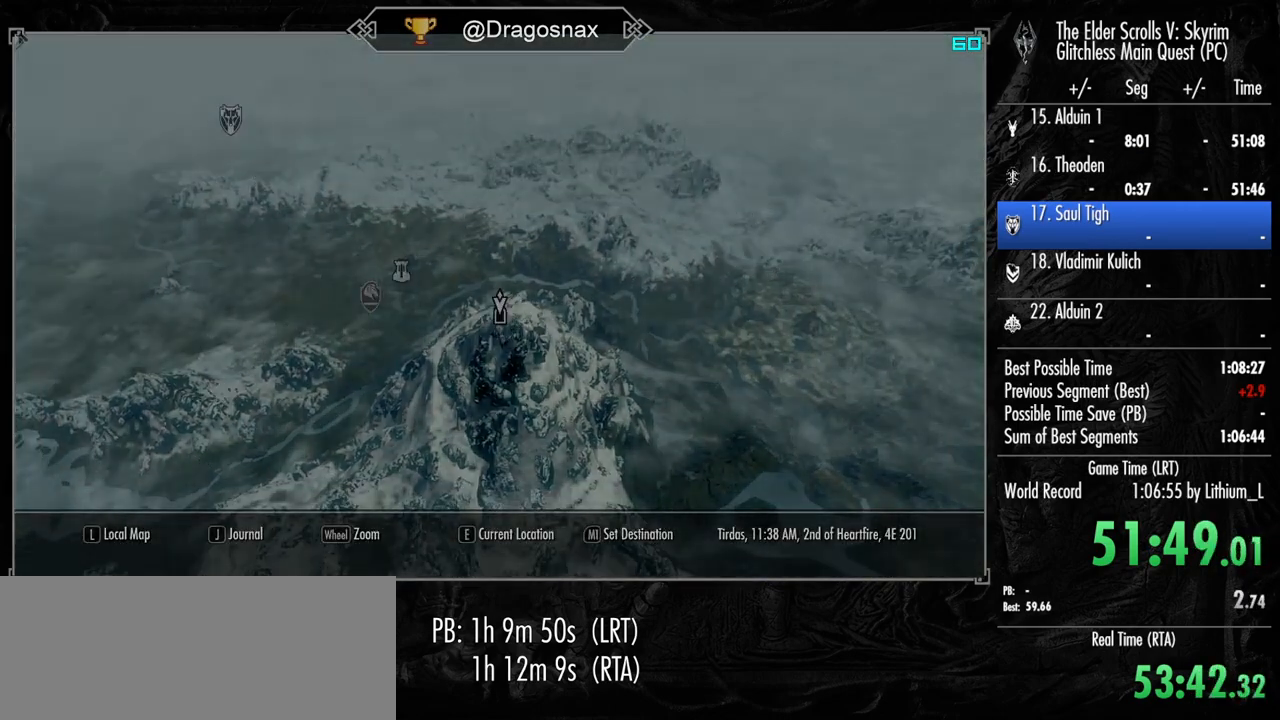
{"keys": [], "mouse": [], "mouse_move": "still", "events": []}
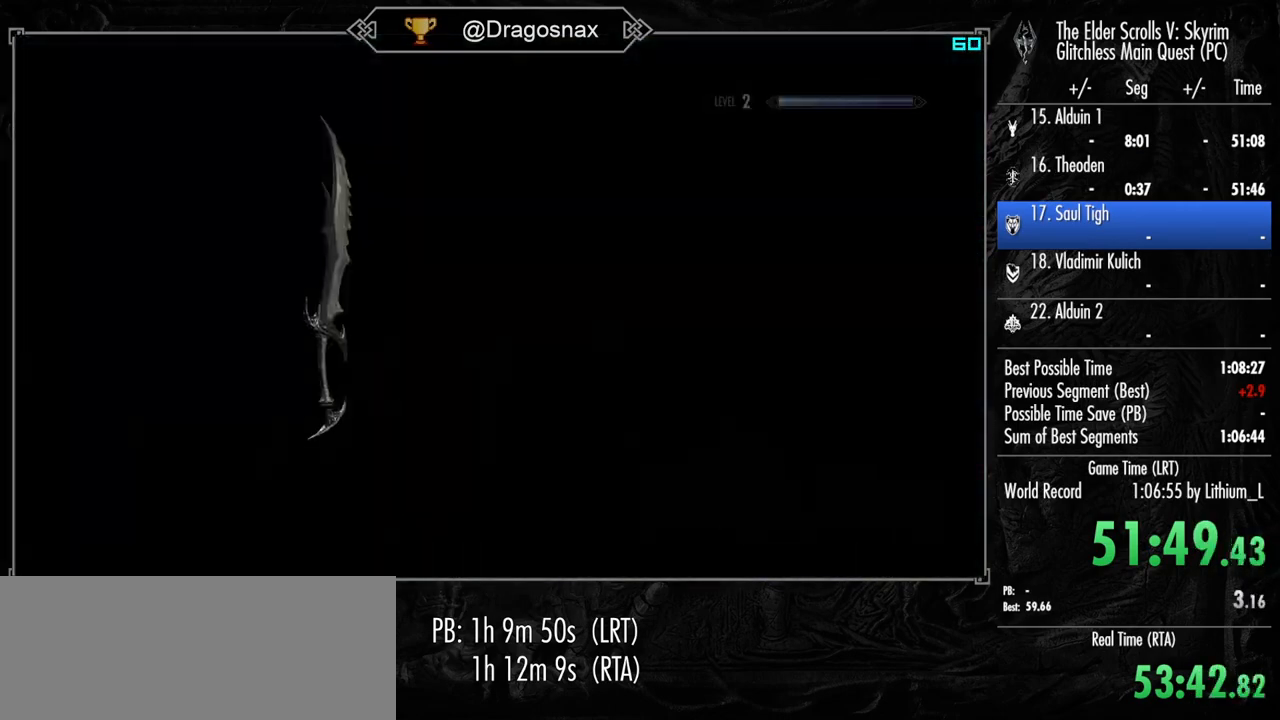
{"keys": ["shift", "w"], "mouse": [], "mouse_move": "still", "events": [[117, "w", "down"], [267, "shift", "down"]]}
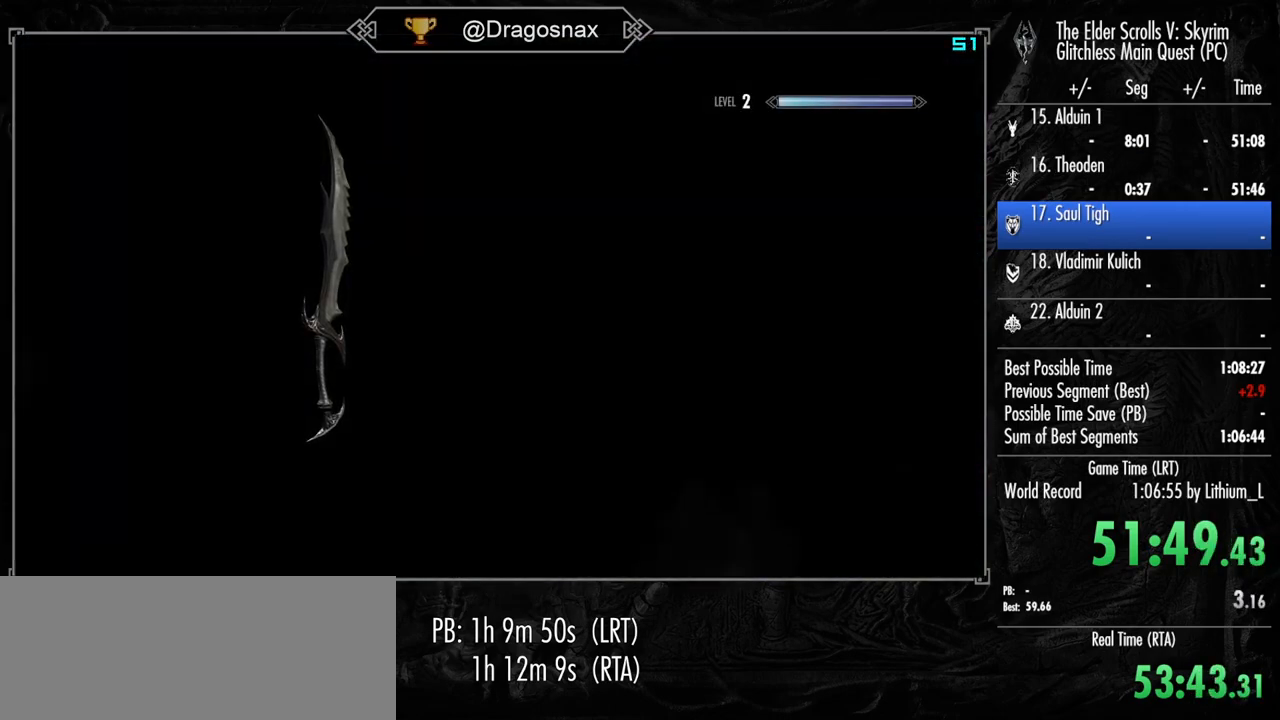
{"keys": ["shift", "w"], "mouse": [], "mouse_move": "still", "events": []}
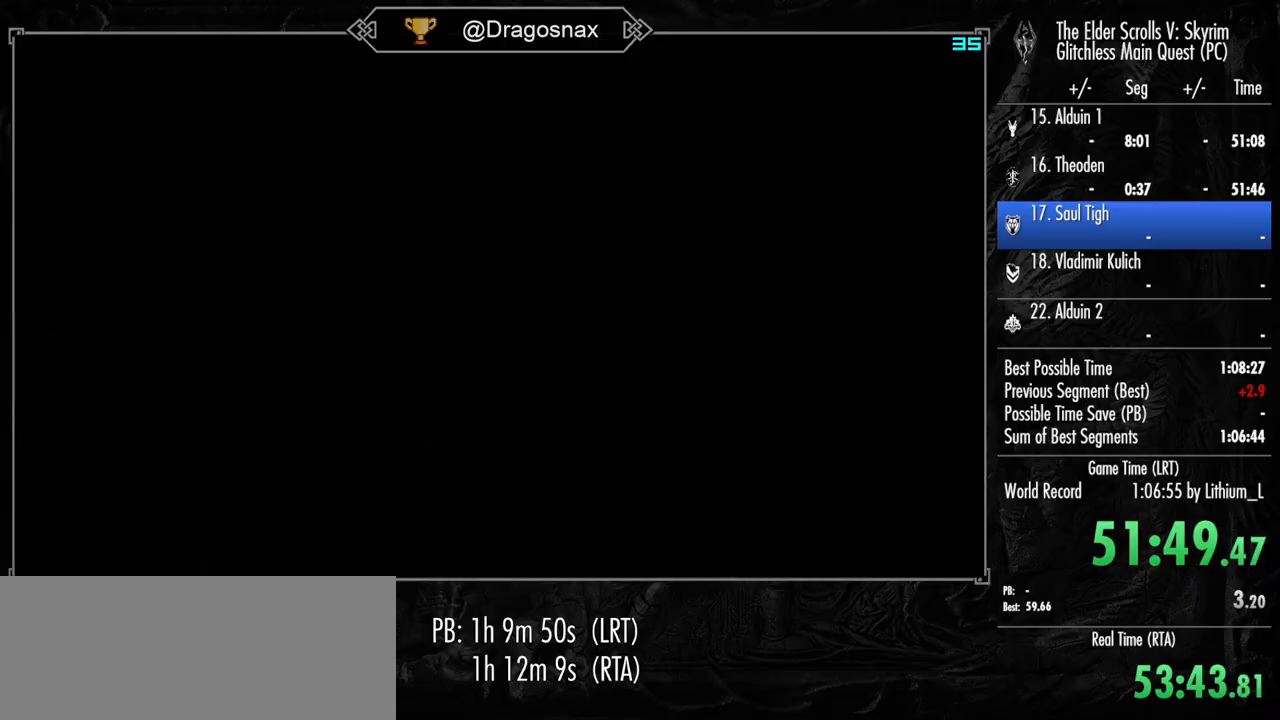
{"keys": ["shift", "w"], "mouse": [], "mouse_move": "still", "events": []}
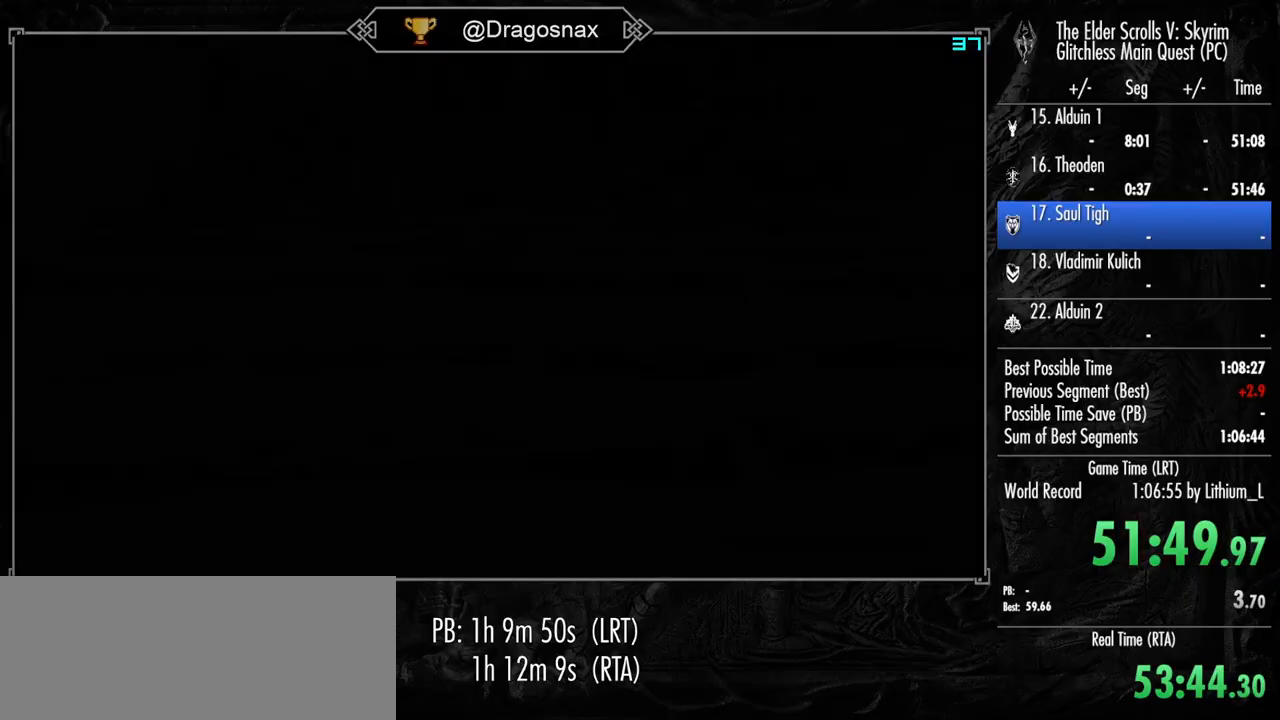
{"keys": ["shift", "w"], "mouse": [], "mouse_move": "still", "events": []}
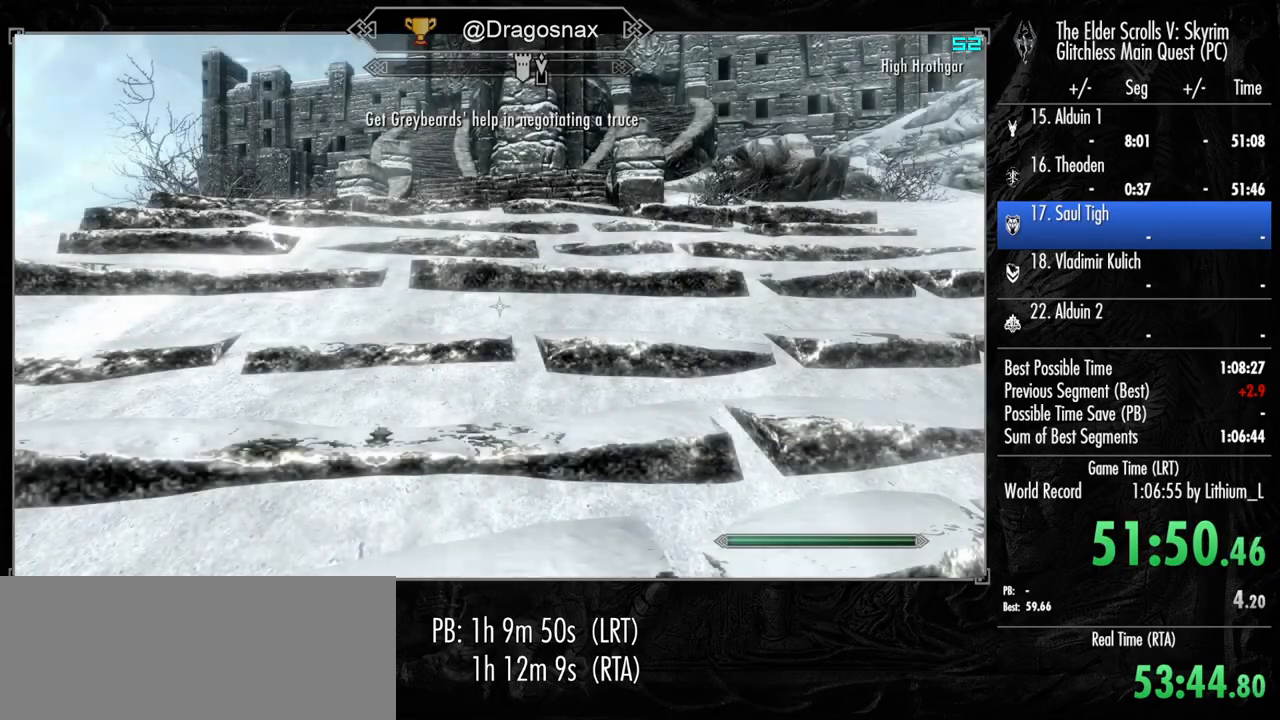
{"keys": ["shift", "w"], "mouse": [], "mouse_move": "right", "events": []}
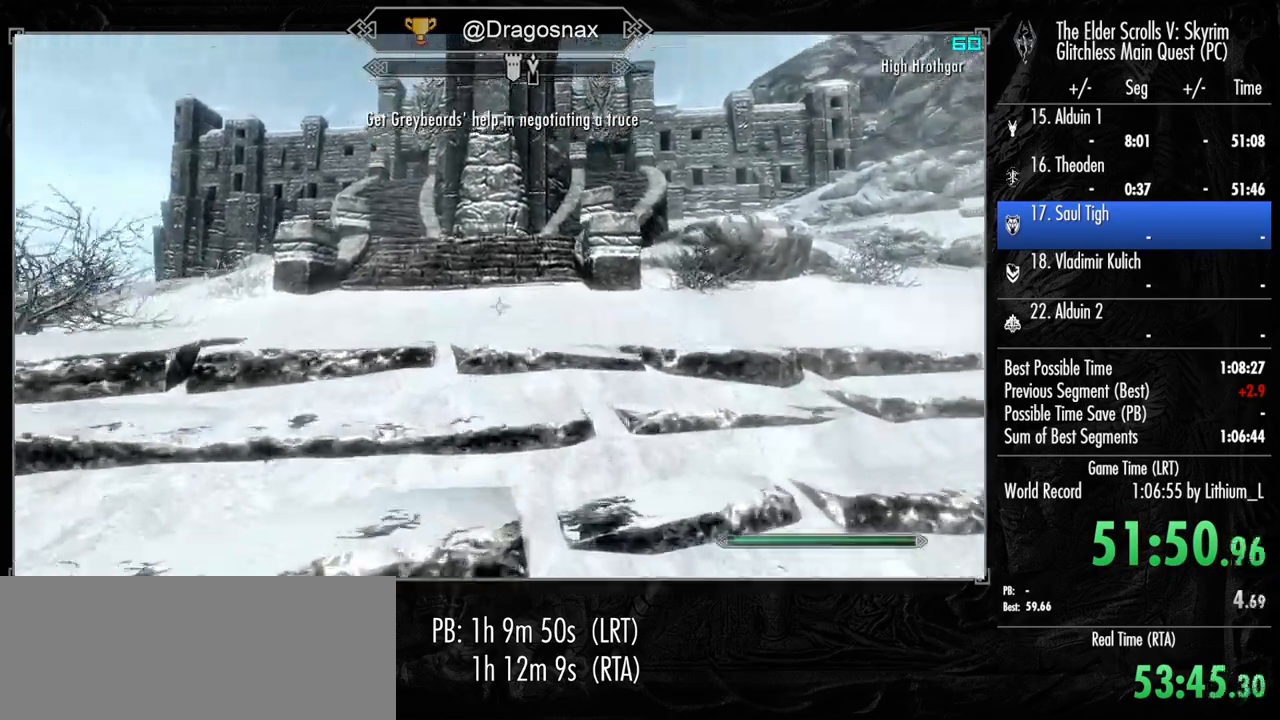
{"keys": ["shift", "w"], "mouse": [], "mouse_move": "right", "events": []}
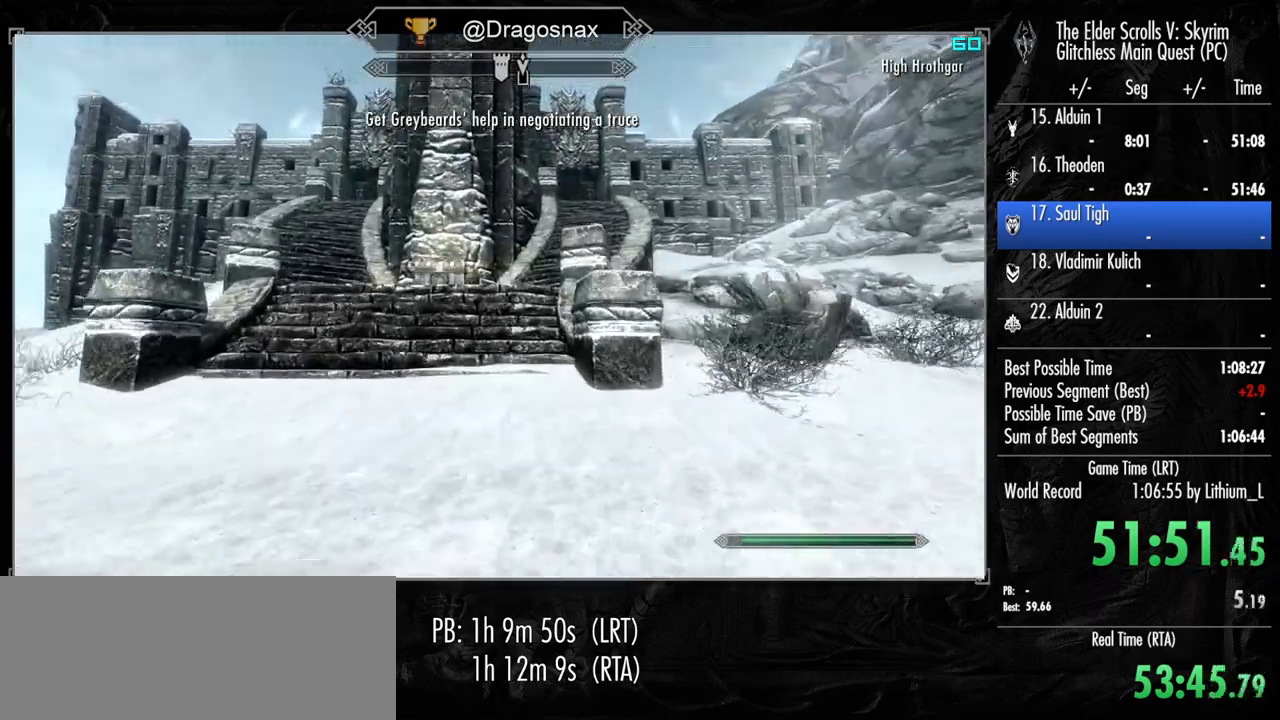
{"keys": ["shift", "w"], "mouse": [], "mouse_move": "still", "events": []}
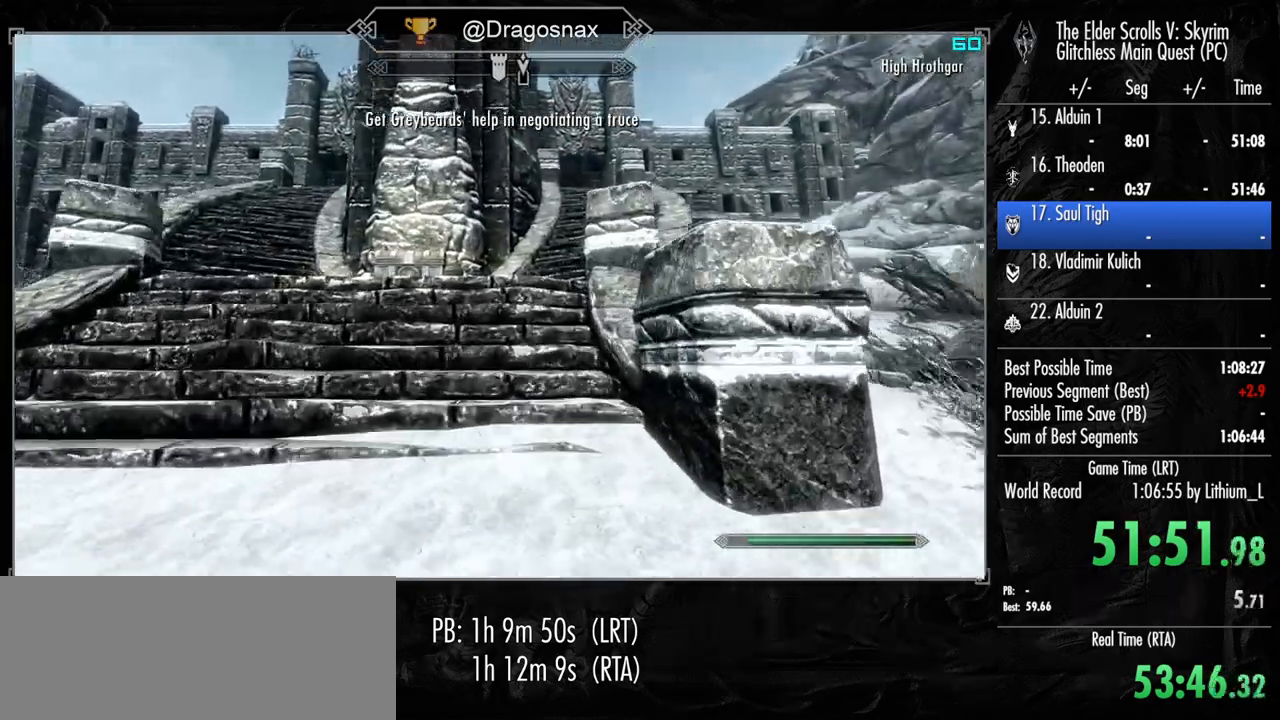
{"keys": ["shift", "w"], "mouse": [], "mouse_move": "right", "events": []}
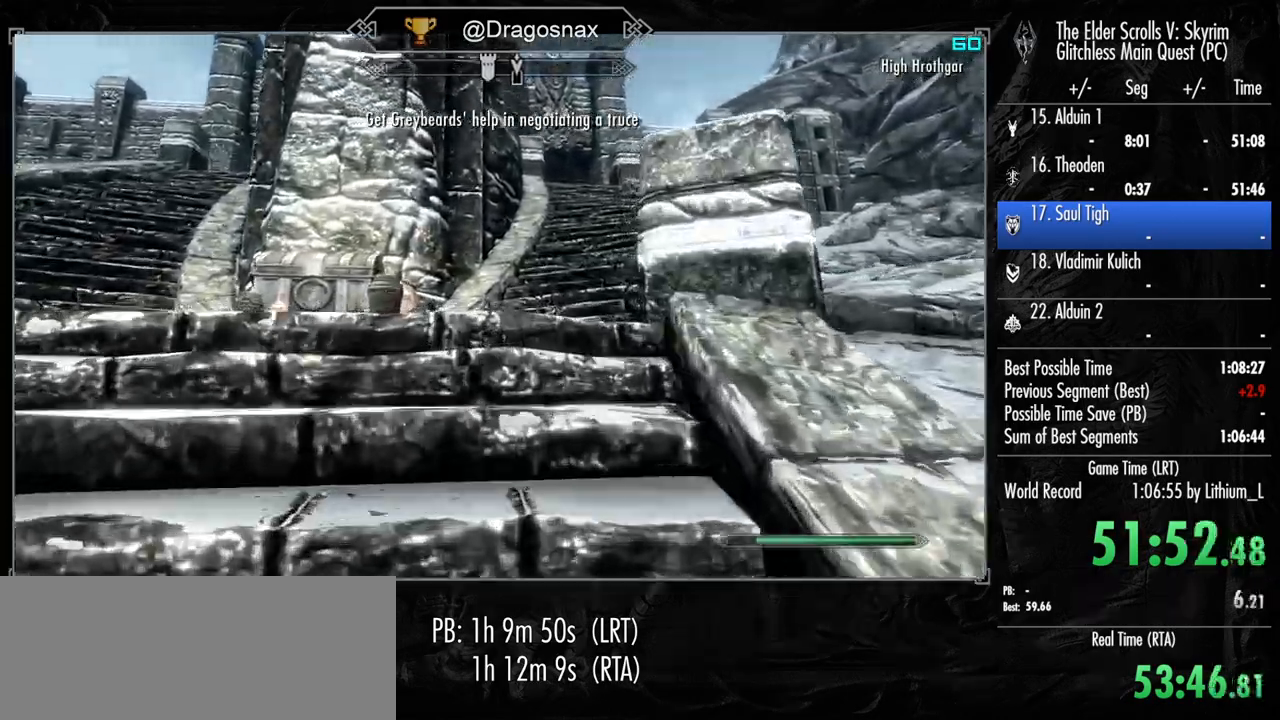
{"keys": ["shift", "w"], "mouse": [], "mouse_move": "still", "events": []}
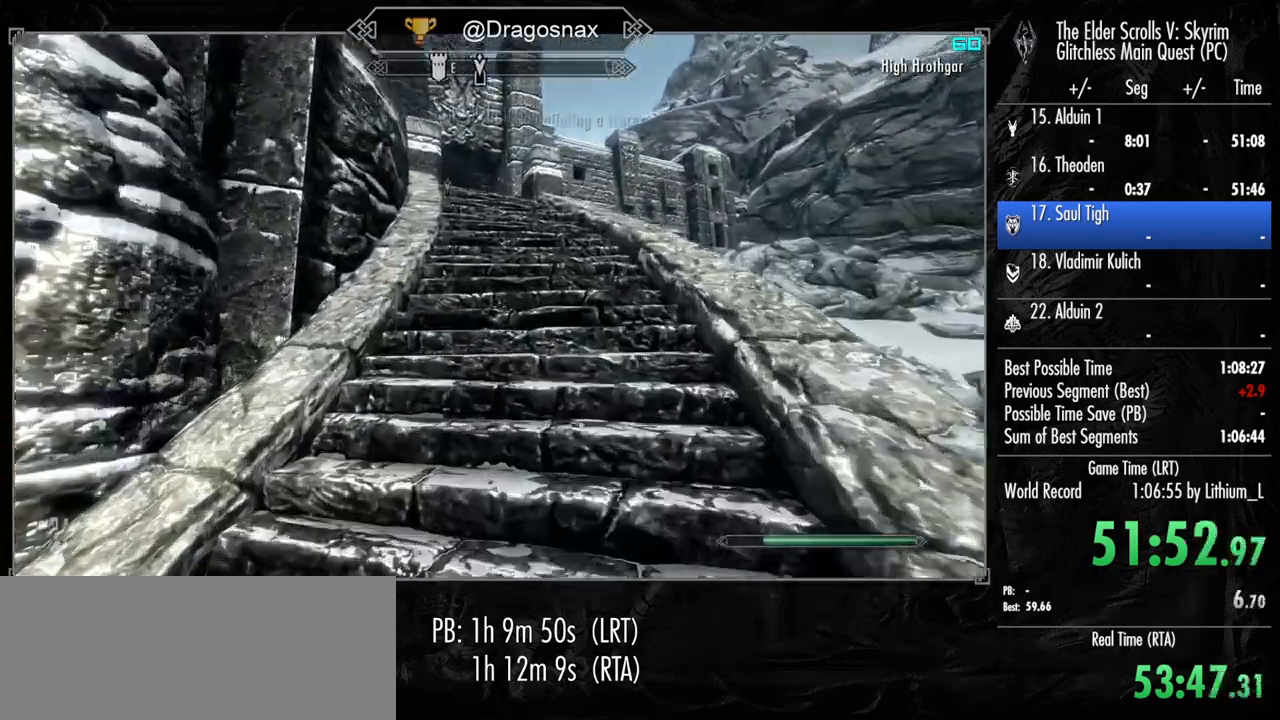
{"keys": ["shift", "w"], "mouse": [], "mouse_move": "left", "events": []}
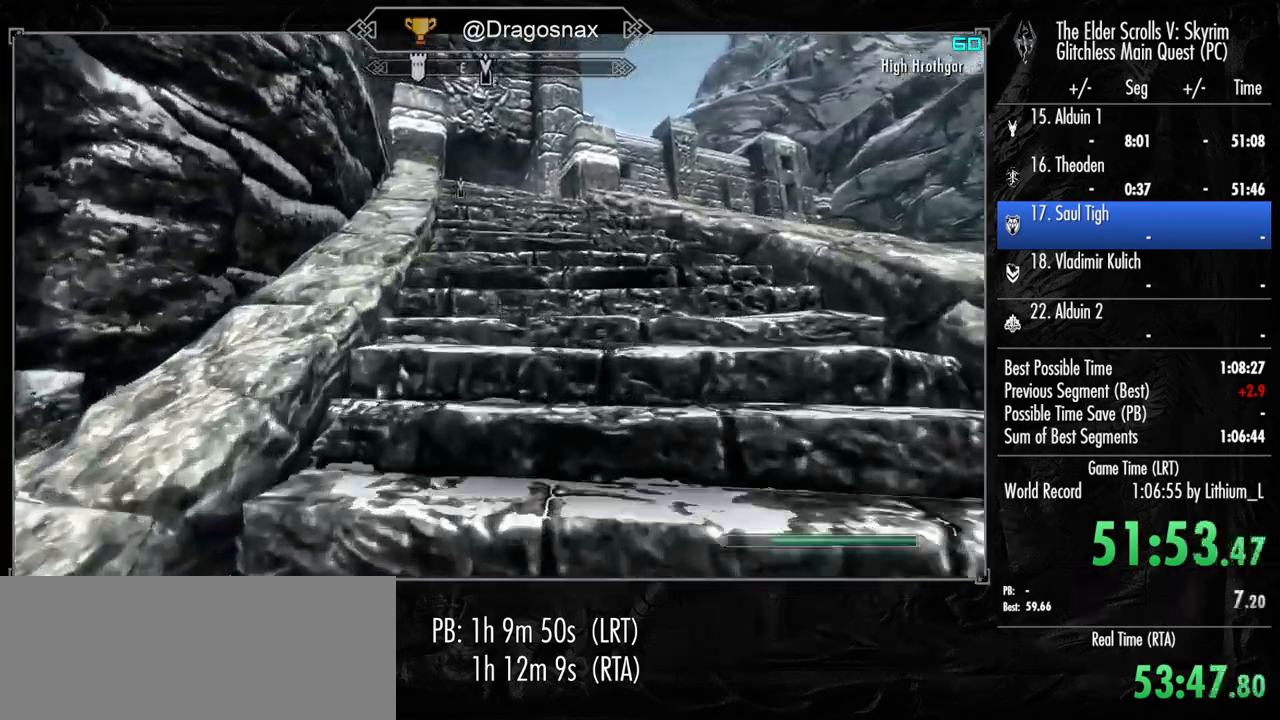
{"keys": ["shift", "w"], "mouse": [], "mouse_move": "left", "events": []}
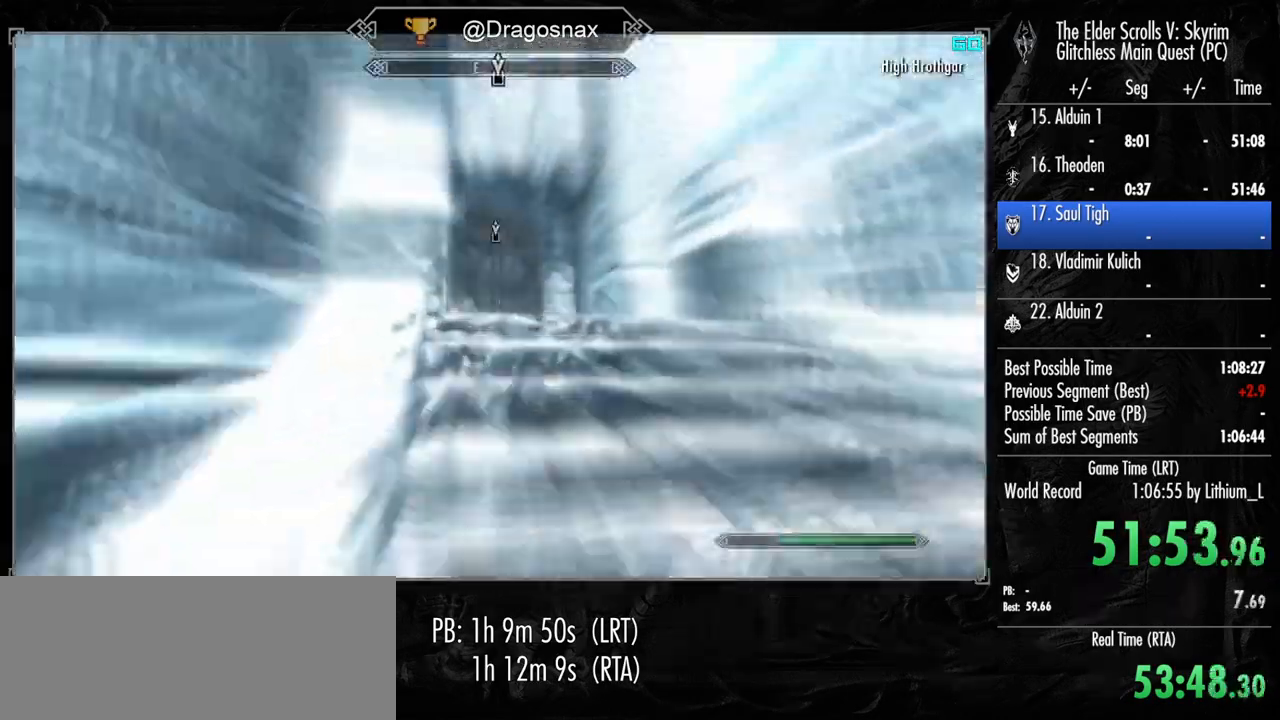
{"keys": ["e"], "mouse": [], "mouse_move": "down-left", "events": [[67, "shift", "up"], [300, "e", "down"], [384, "e", "up"], [434, "e", "down"], [434, "w", "up"]]}